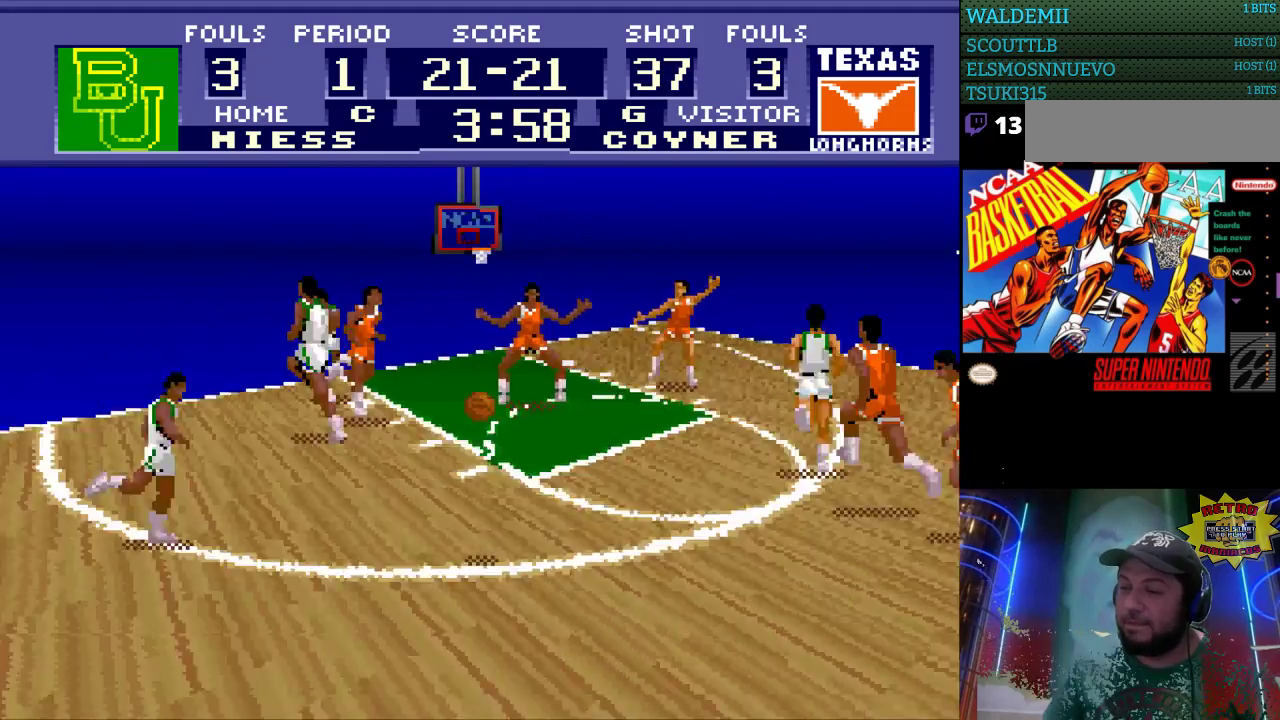
Gameplay with a controller (Nintendo layout); each line is a JSON object with the inputs held at the frame after it. "events" lists button and stick changes between this image and that frame as [ms after this image, input, new state], when the widget could be followed in between. Not read: L3 R3.
{"buttons": ["DPAD_LEFT"], "events": []}
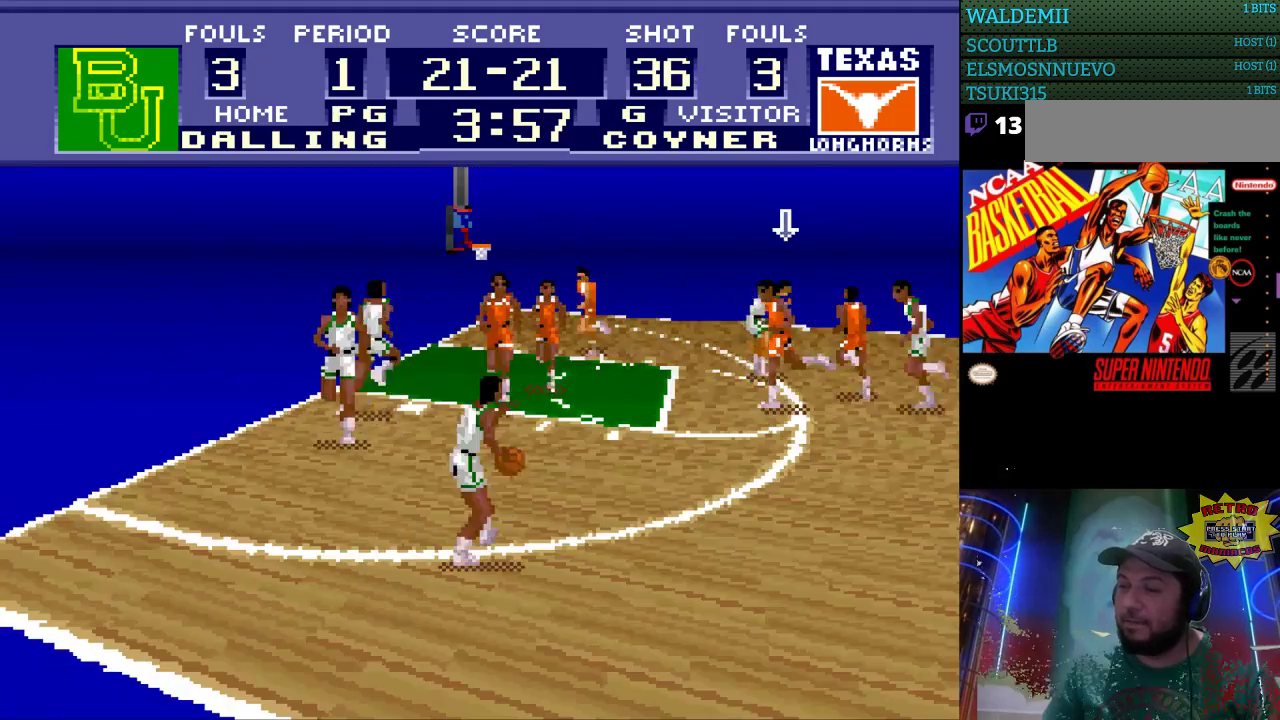
{"buttons": ["DPAD_DOWN", "DPAD_LEFT"], "events": [[267, "DPAD_DOWN", "down"]]}
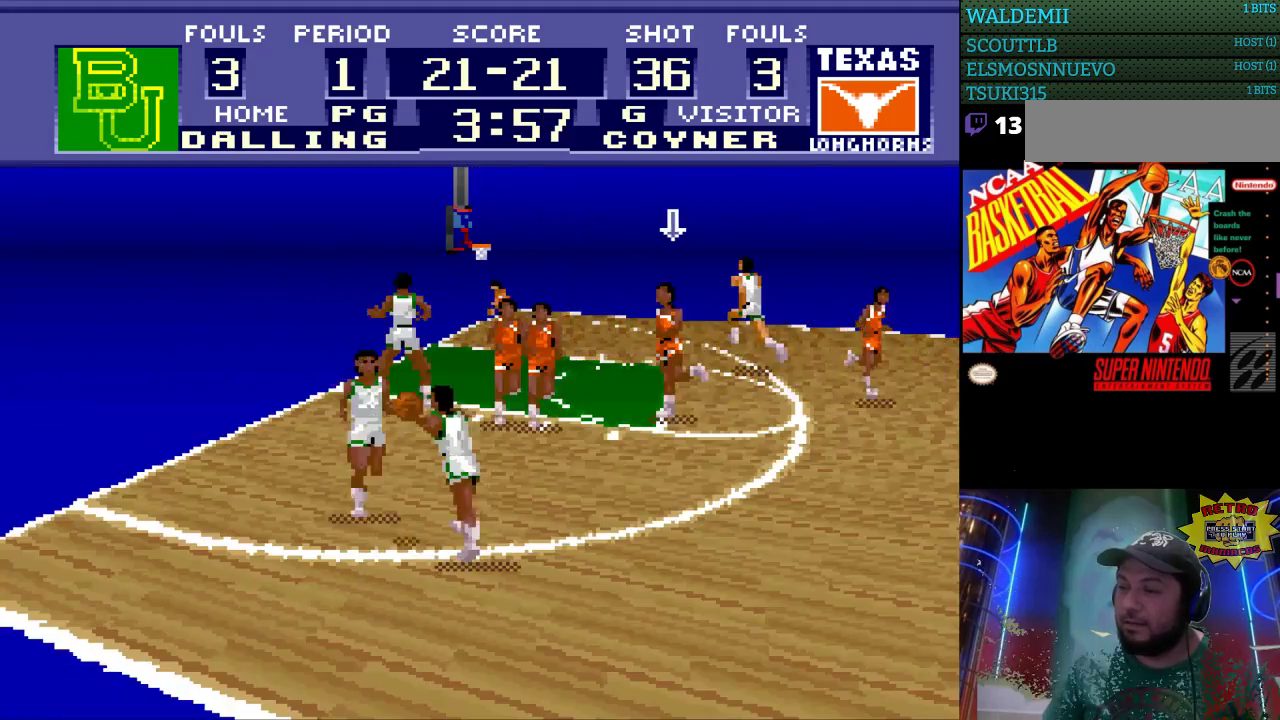
{"buttons": ["DPAD_LEFT"], "events": [[167, "DPAD_DOWN", "up"]]}
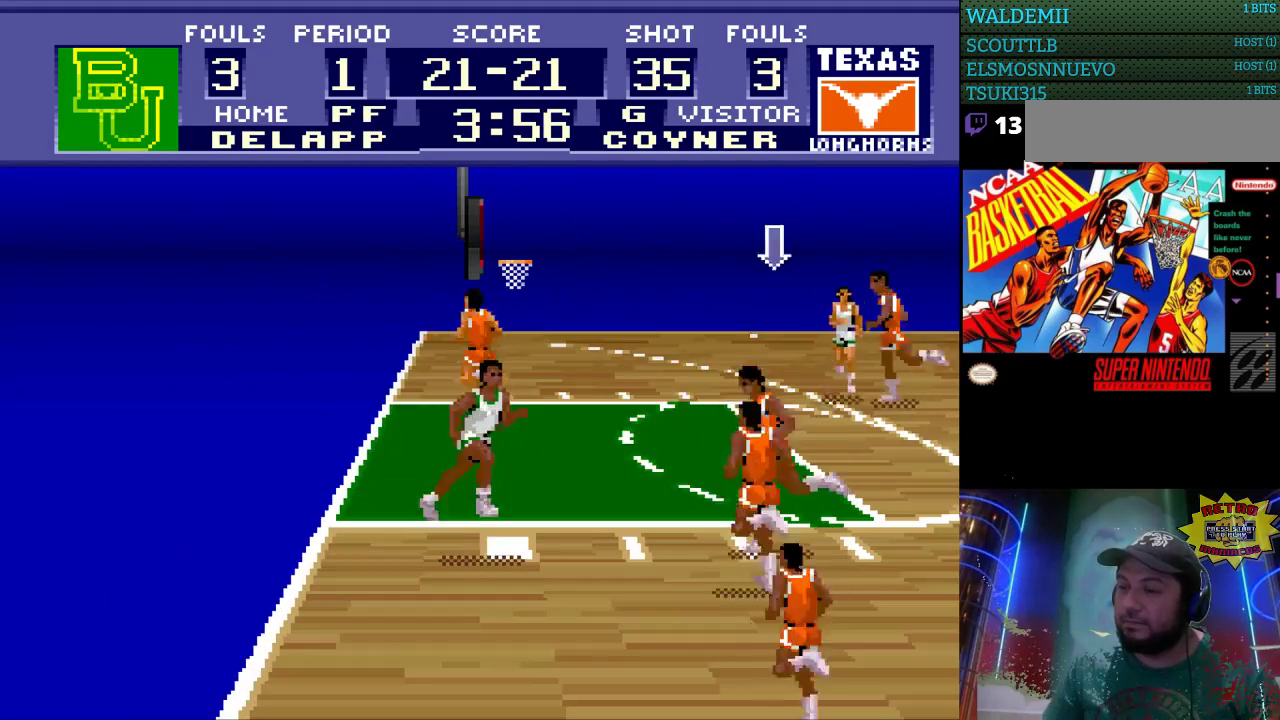
{"buttons": ["B"], "events": [[500, "B", "down"], [500, "DPAD_LEFT", "up"]]}
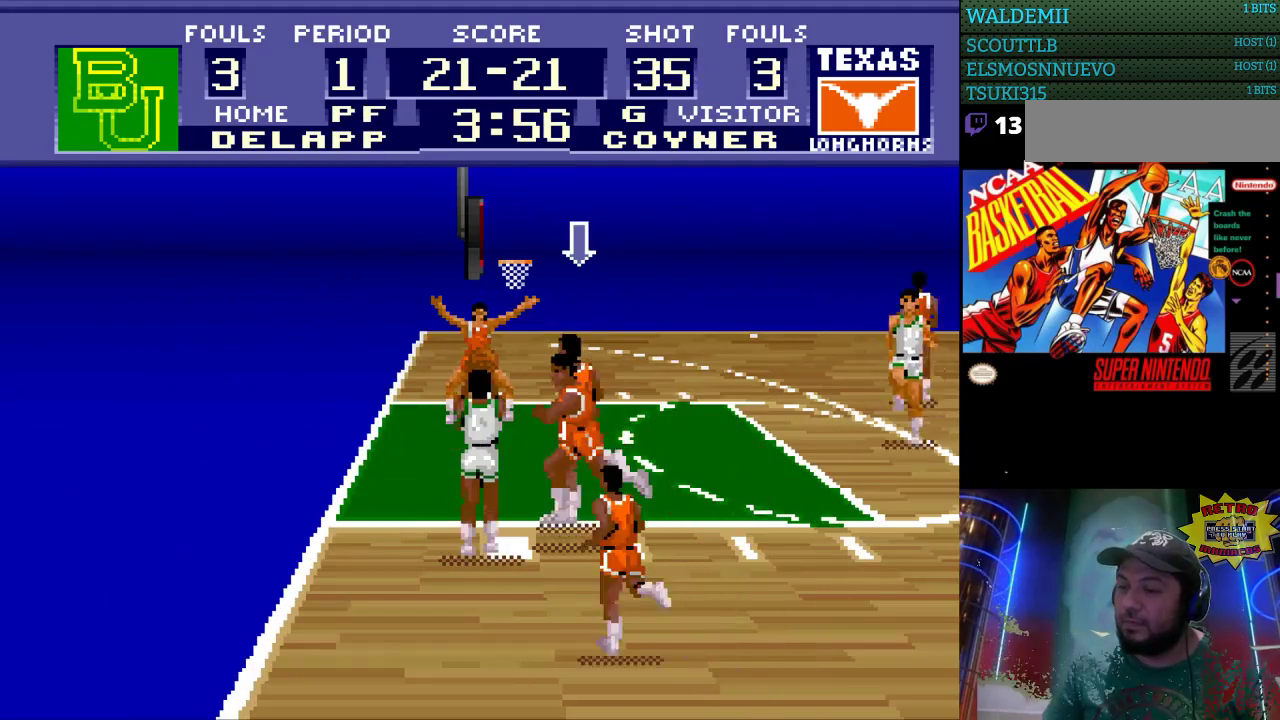
{"buttons": ["B"], "events": []}
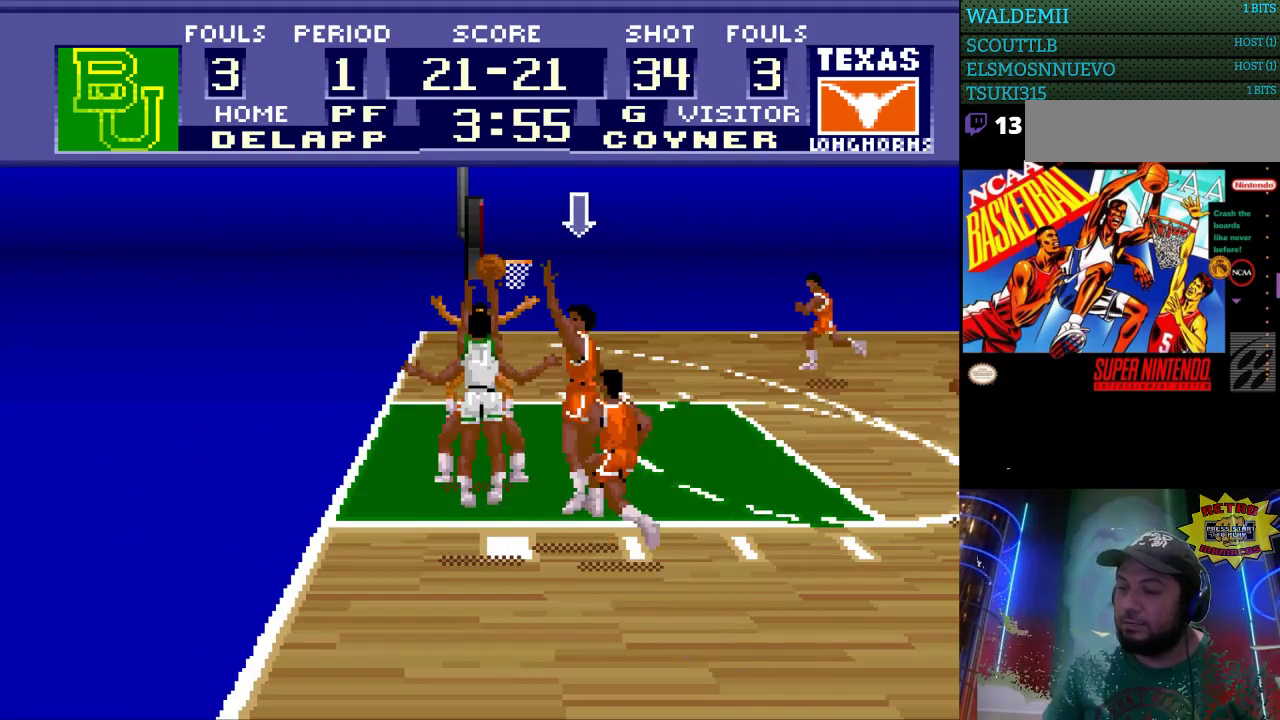
{"buttons": [], "events": [[467, "B", "up"]]}
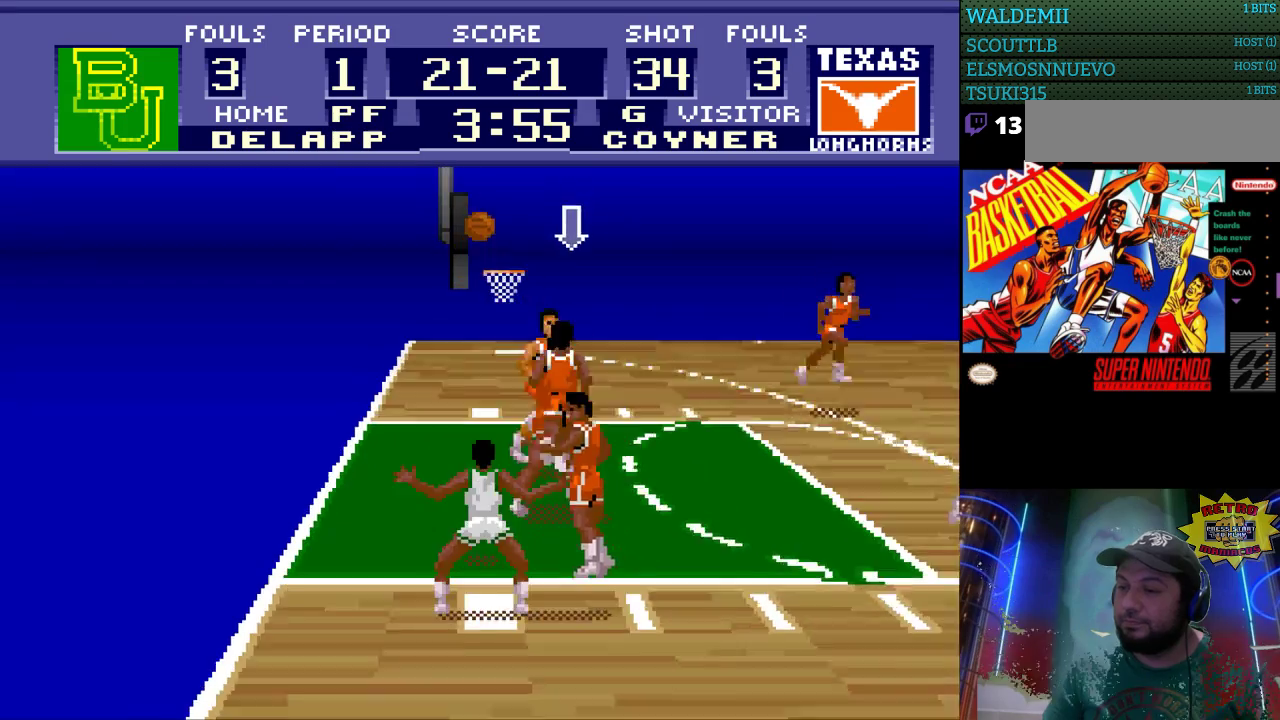
{"buttons": [], "events": []}
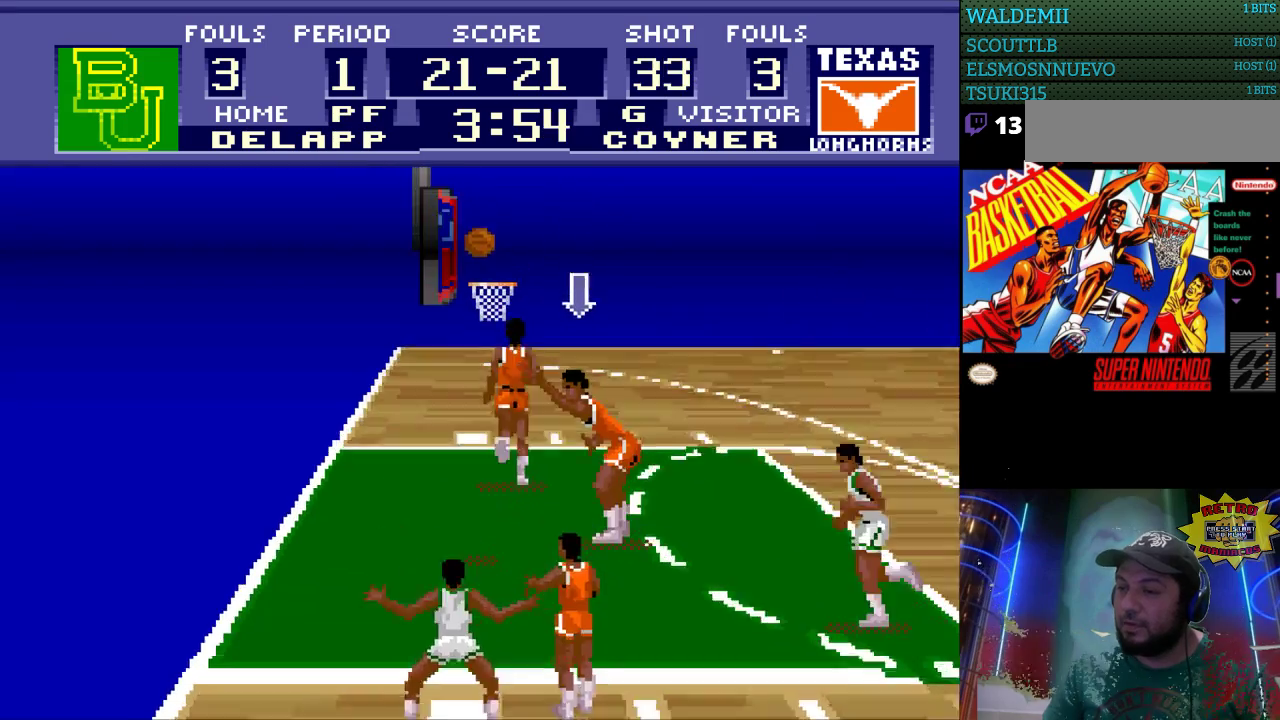
{"buttons": [], "events": []}
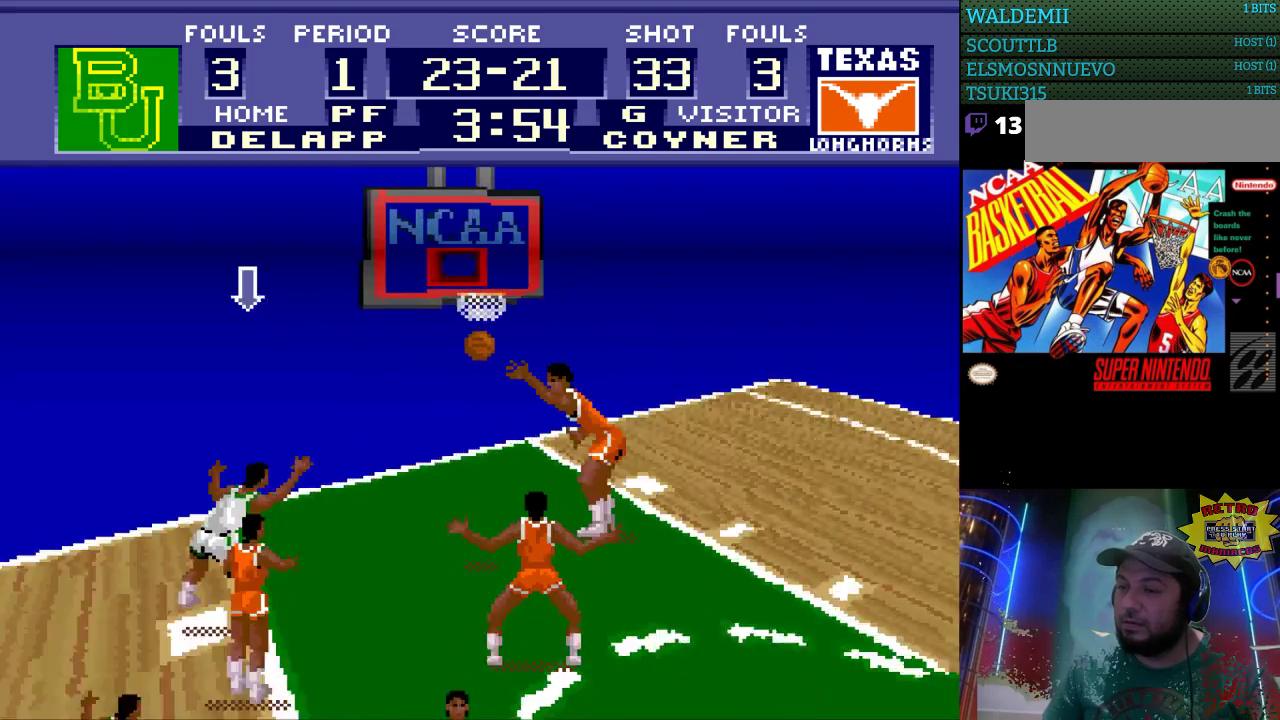
{"buttons": [], "events": []}
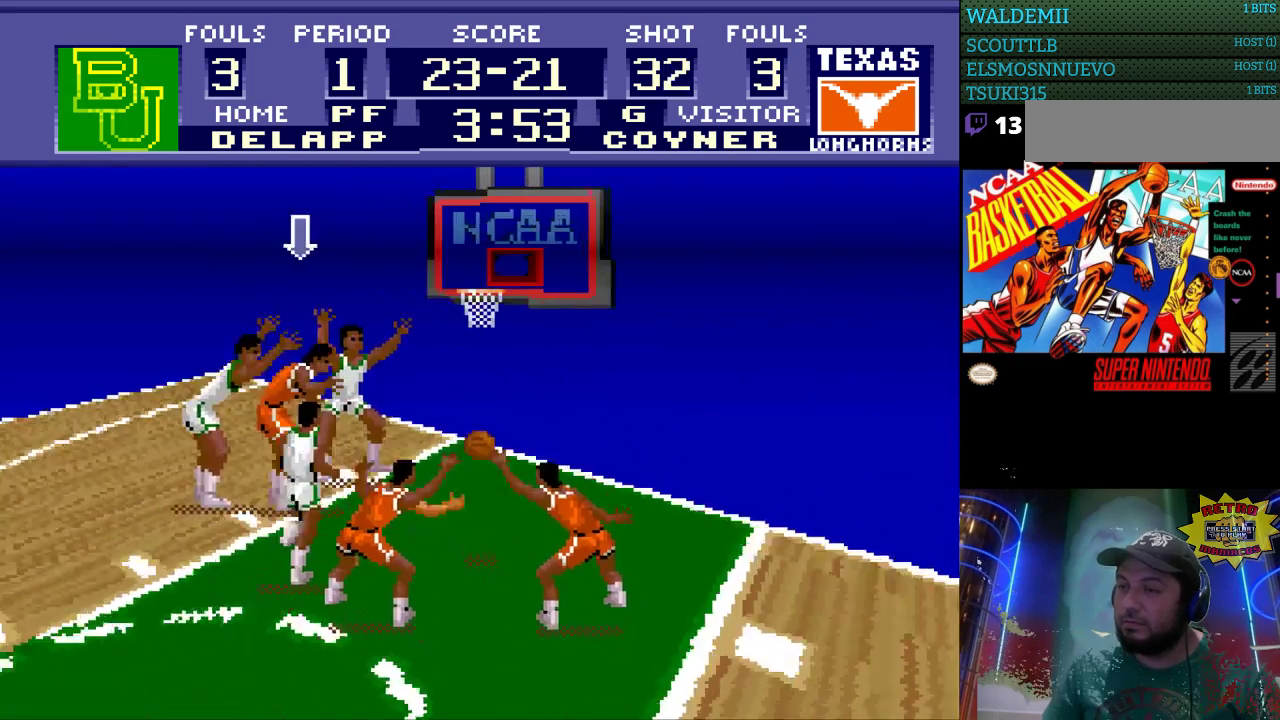
{"buttons": [], "events": []}
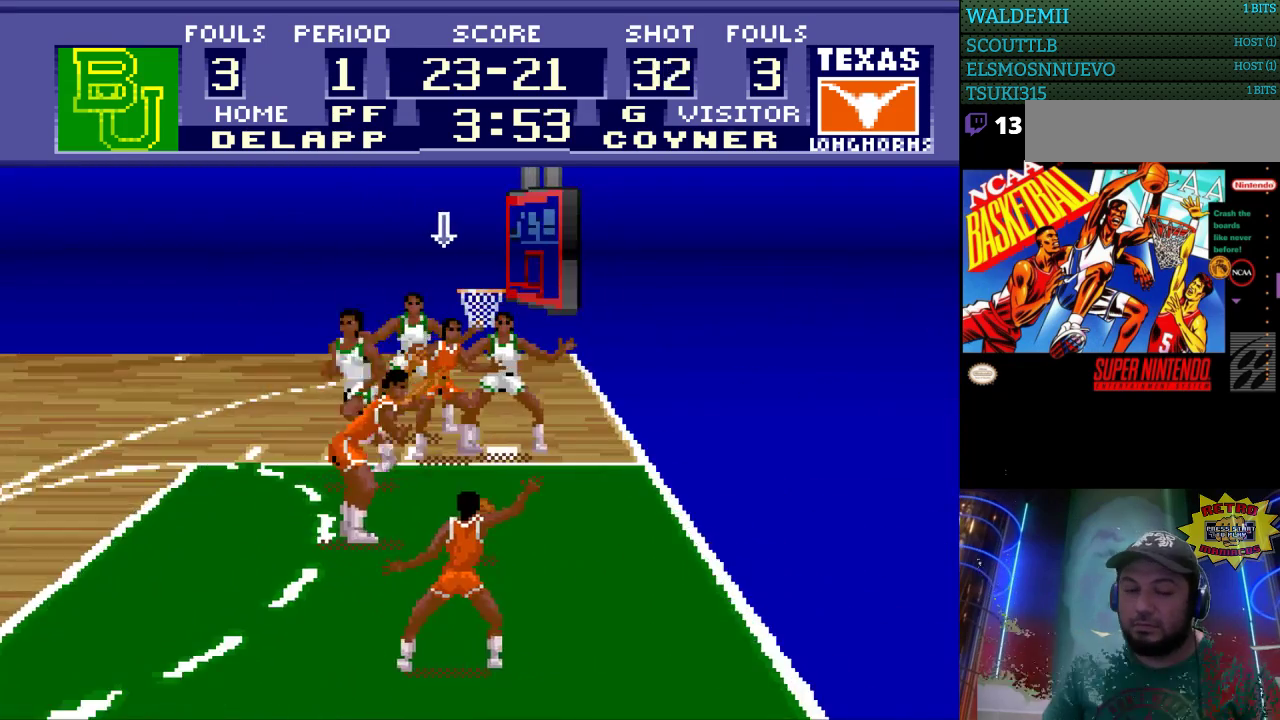
{"buttons": [], "events": []}
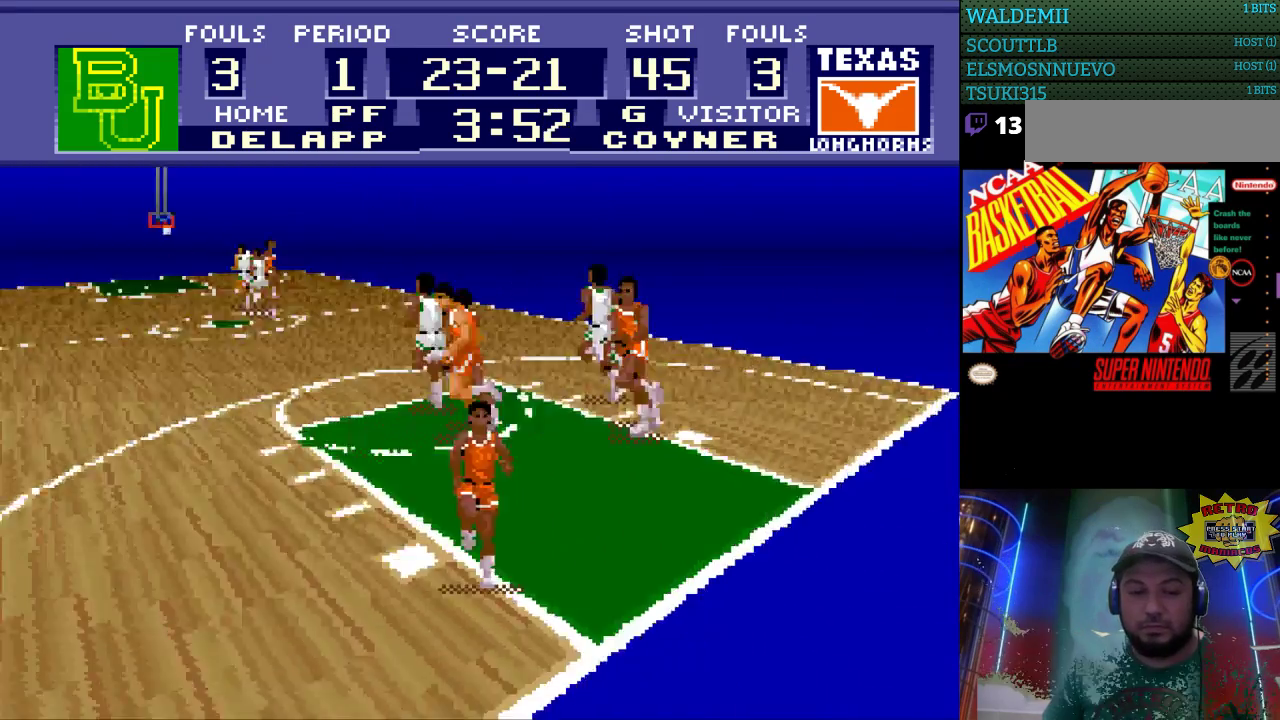
{"buttons": [], "events": []}
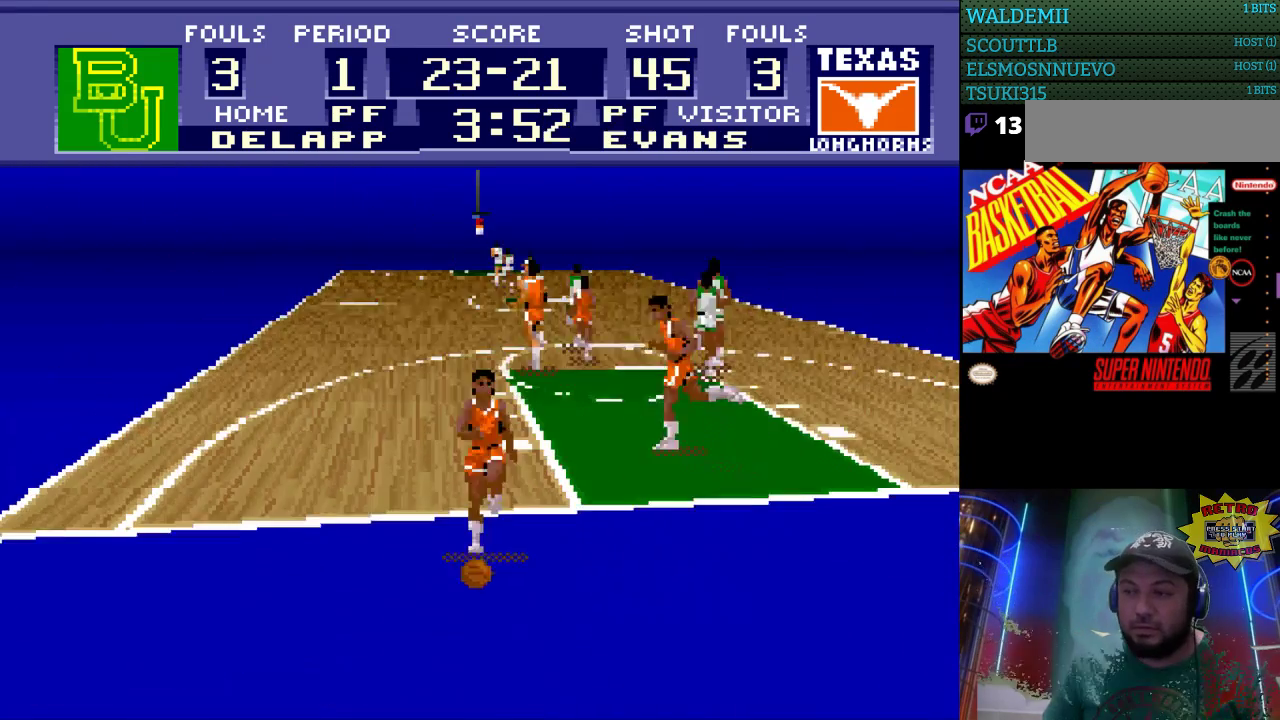
{"buttons": [], "events": [[100, "A", "down"], [167, "A", "up"], [267, "A", "down"], [367, "A", "up"]]}
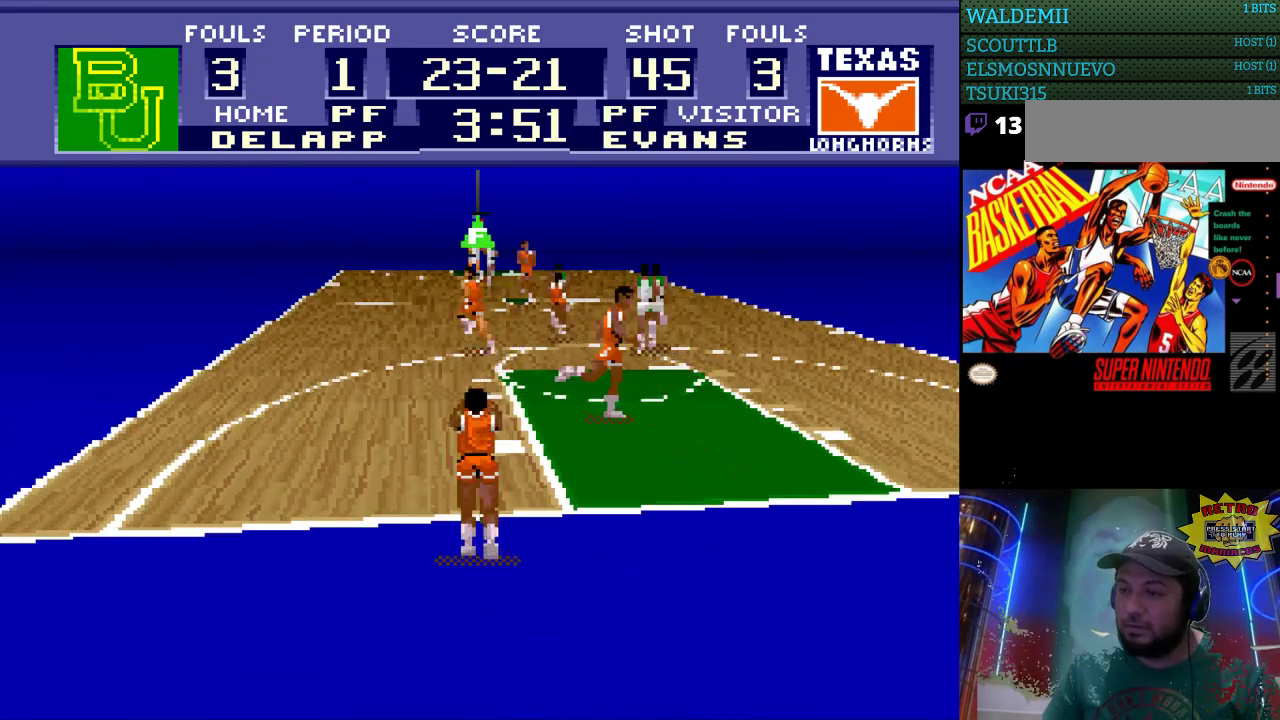
{"buttons": ["DPAD_UP", "DPAD_LEFT"], "events": [[133, "DPAD_UP", "down"], [233, "DPAD_LEFT", "down"]]}
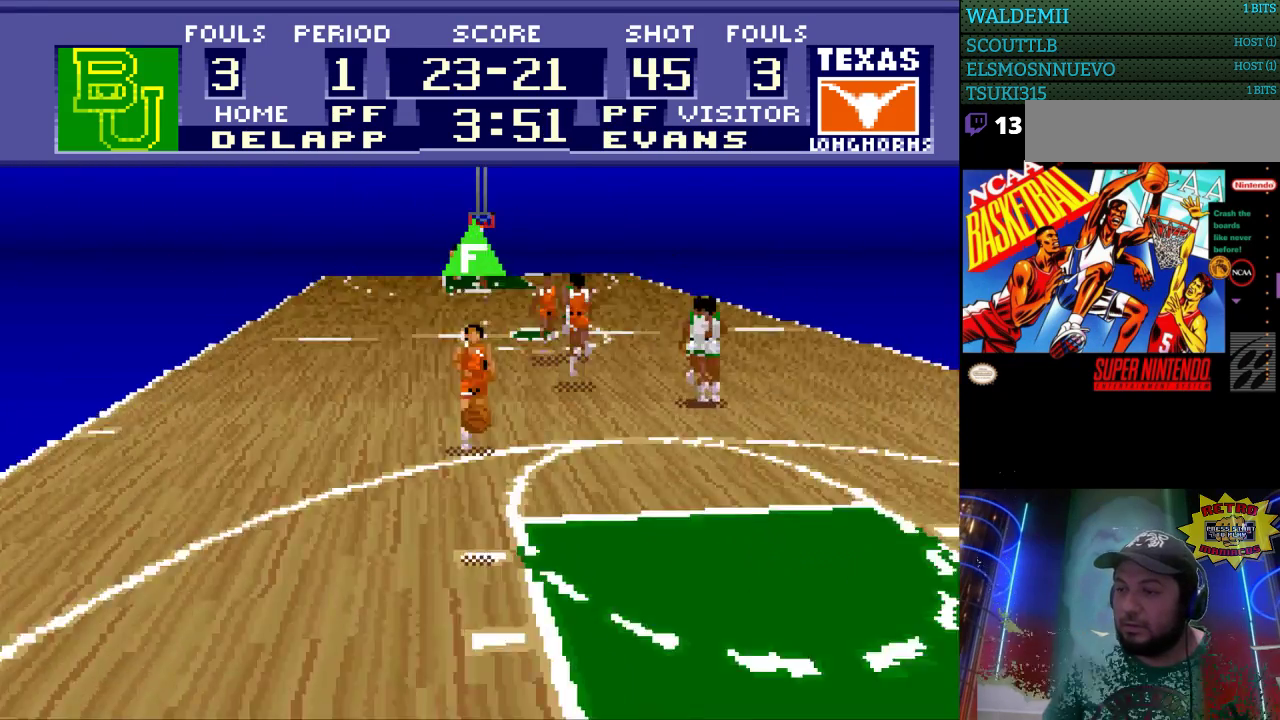
{"buttons": ["DPAD_UP", "DPAD_LEFT"], "events": []}
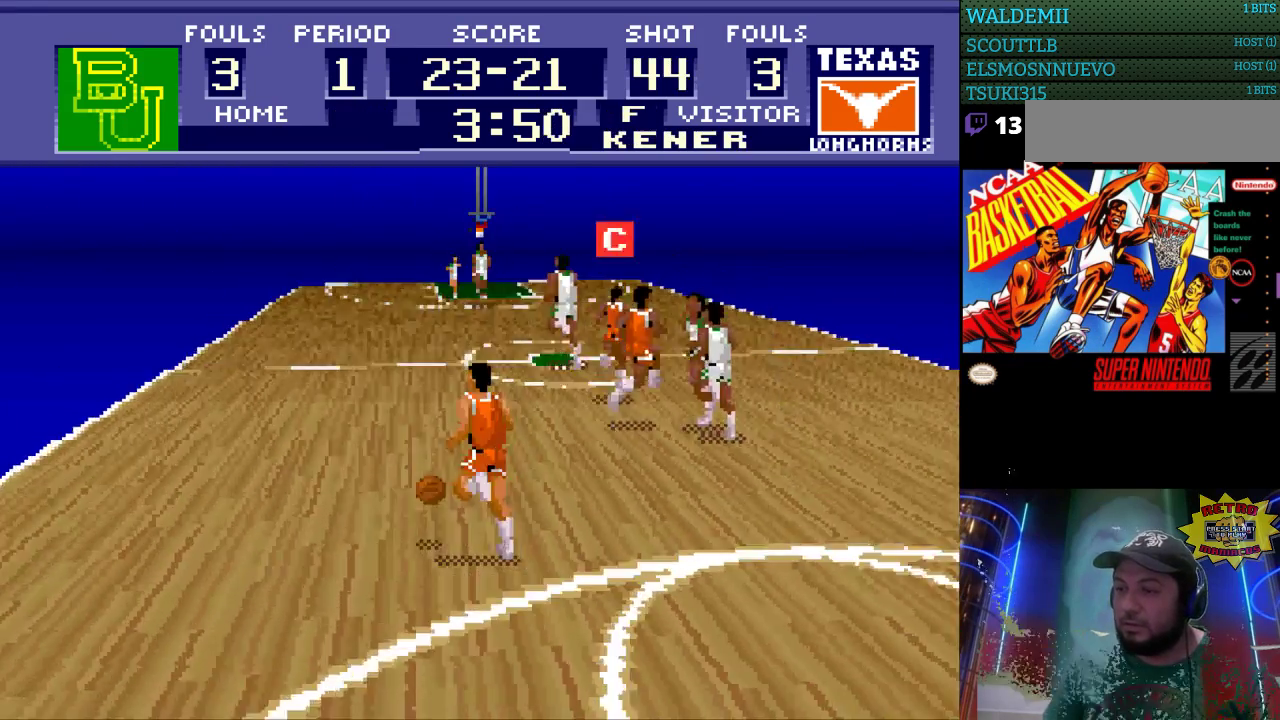
{"buttons": ["DPAD_UP"], "events": [[400, "DPAD_LEFT", "up"]]}
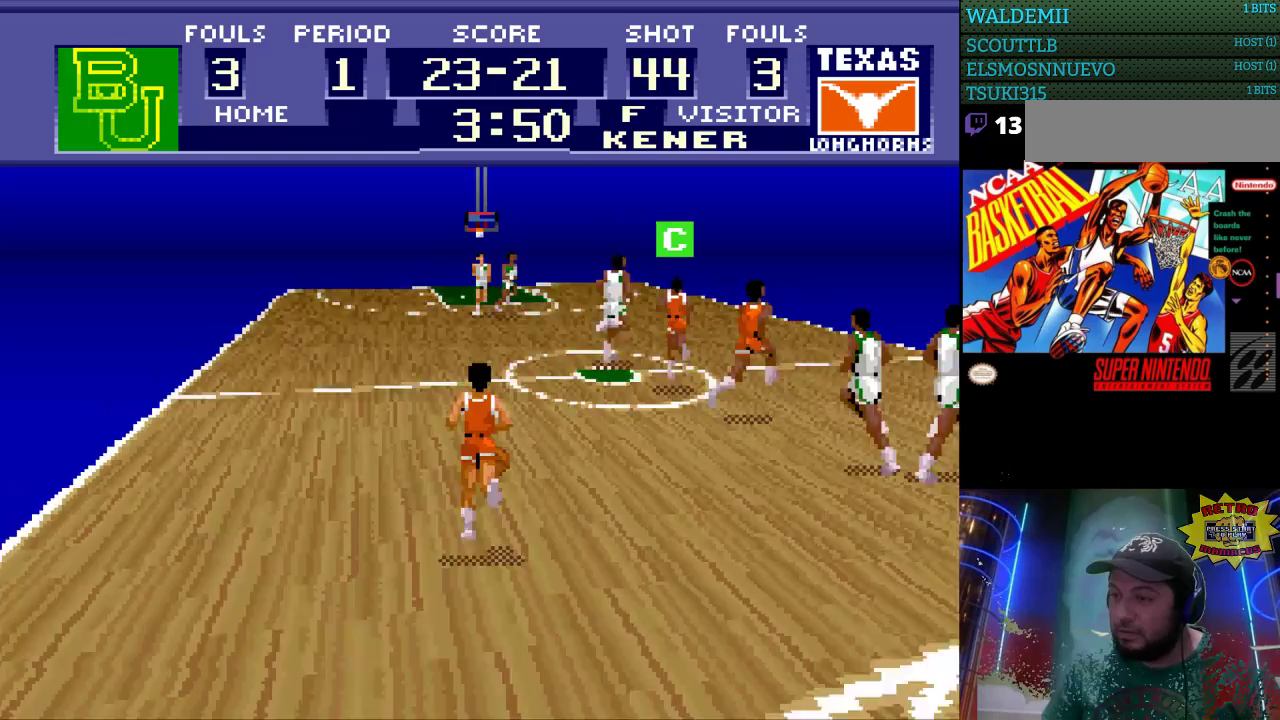
{"buttons": ["DPAD_UP"], "events": []}
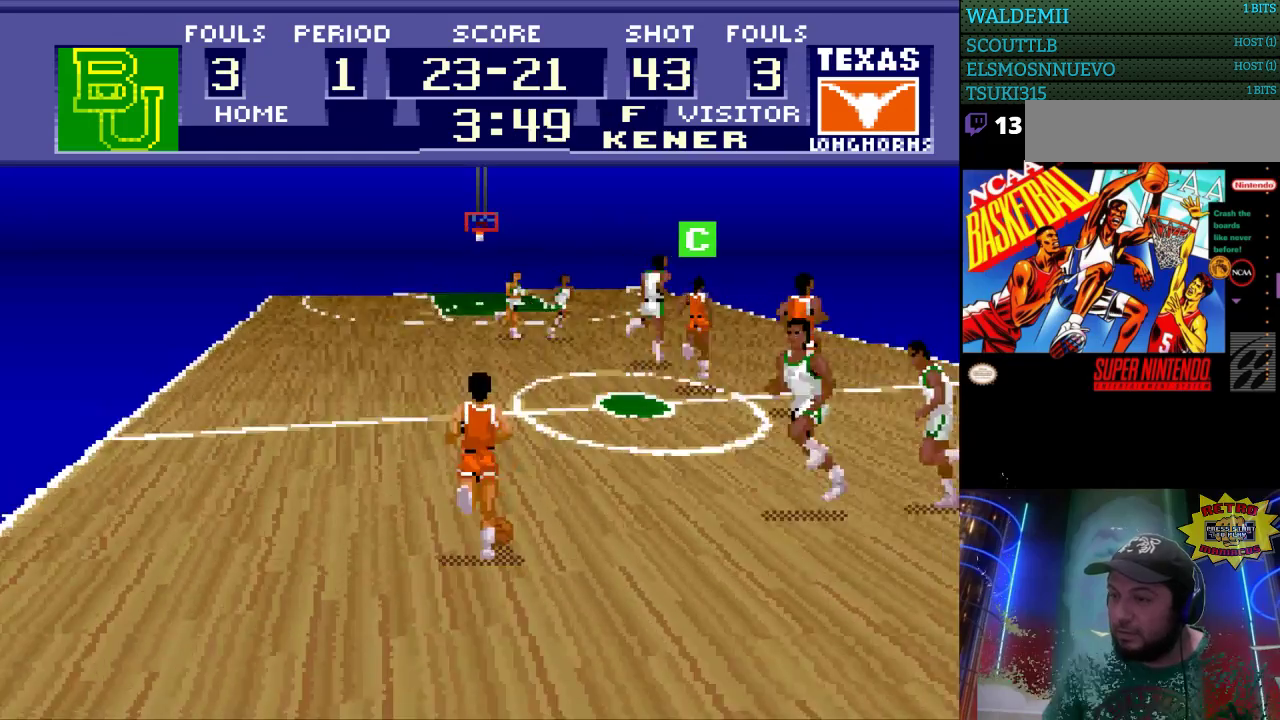
{"buttons": ["DPAD_UP"], "events": []}
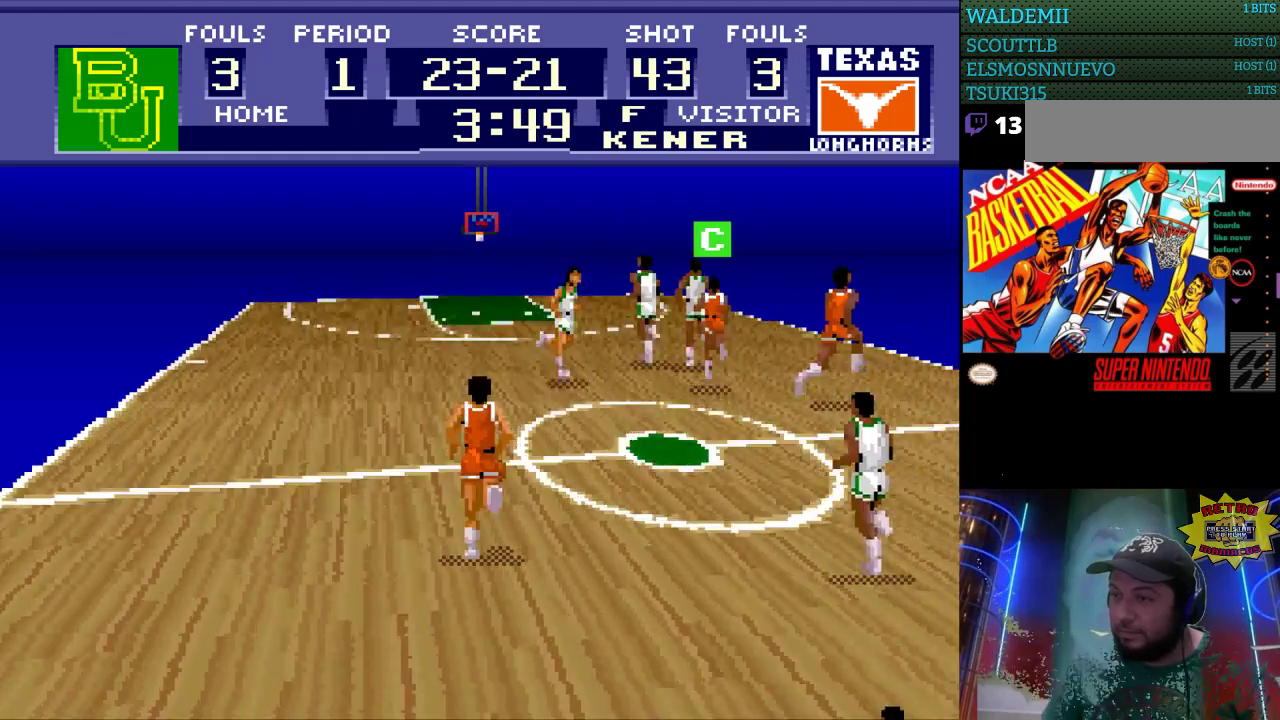
{"buttons": ["DPAD_UP"], "events": []}
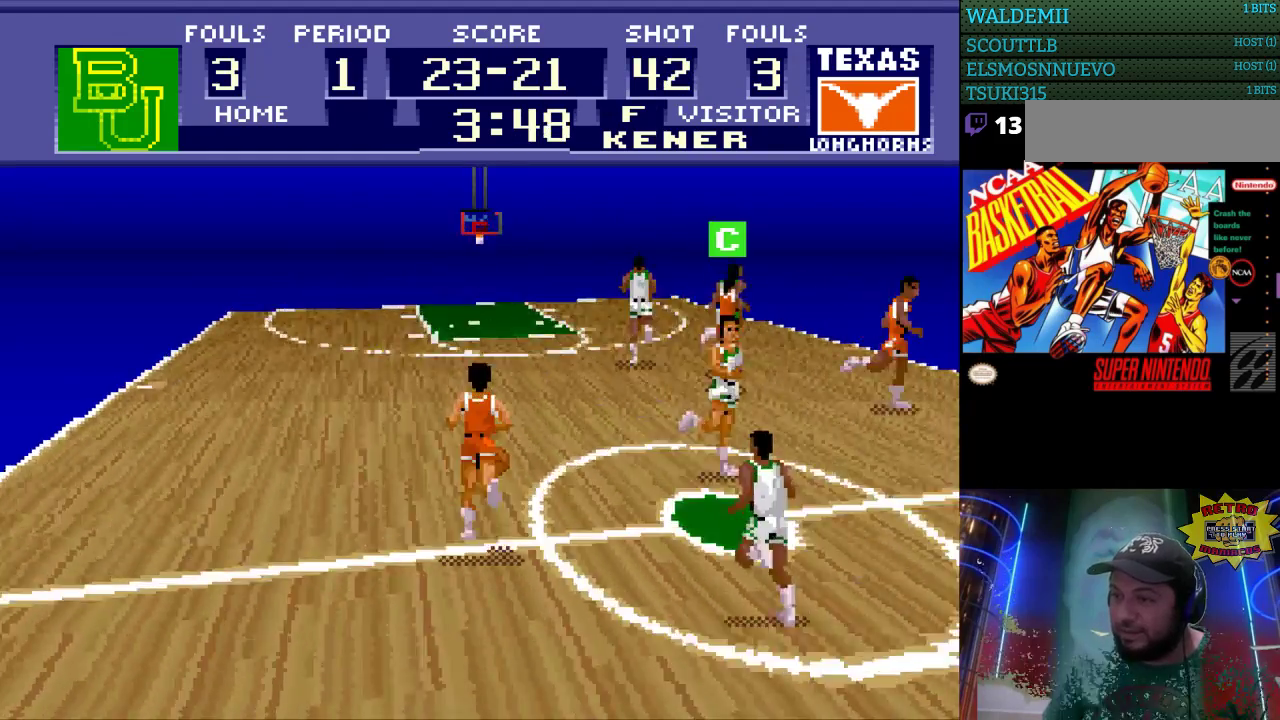
{"buttons": ["DPAD_UP"], "events": []}
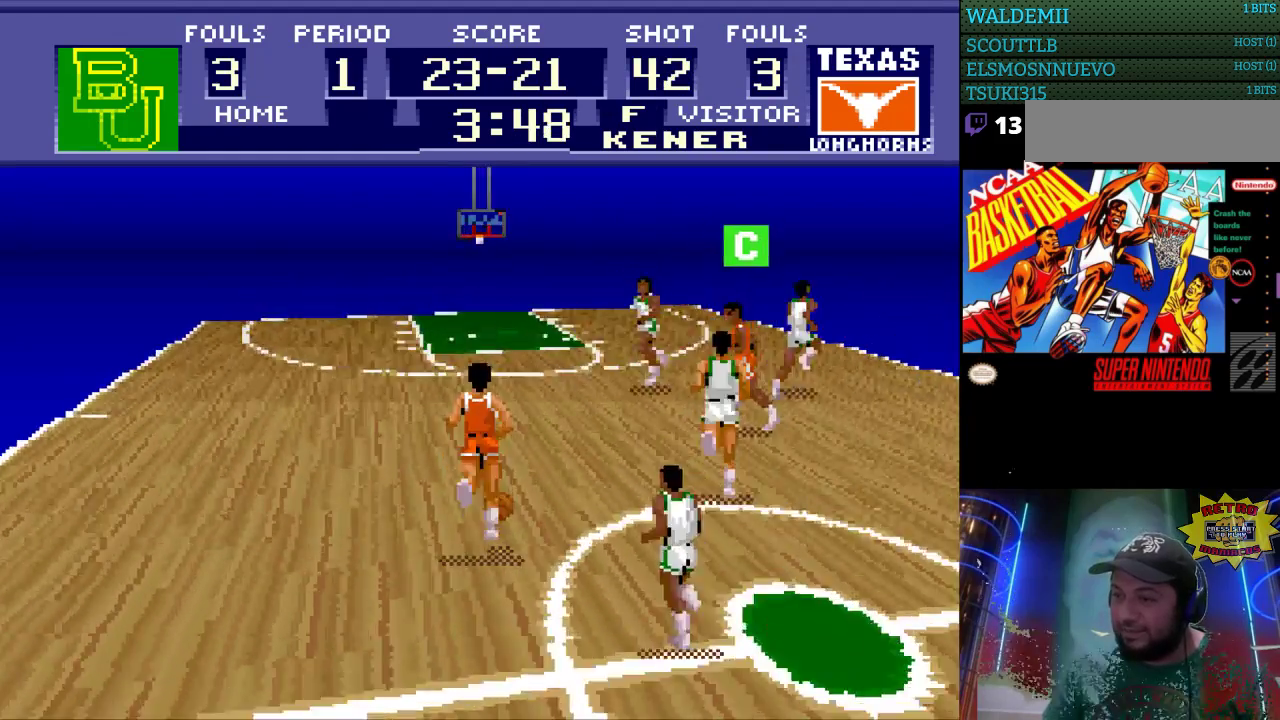
{"buttons": ["DPAD_UP"], "events": []}
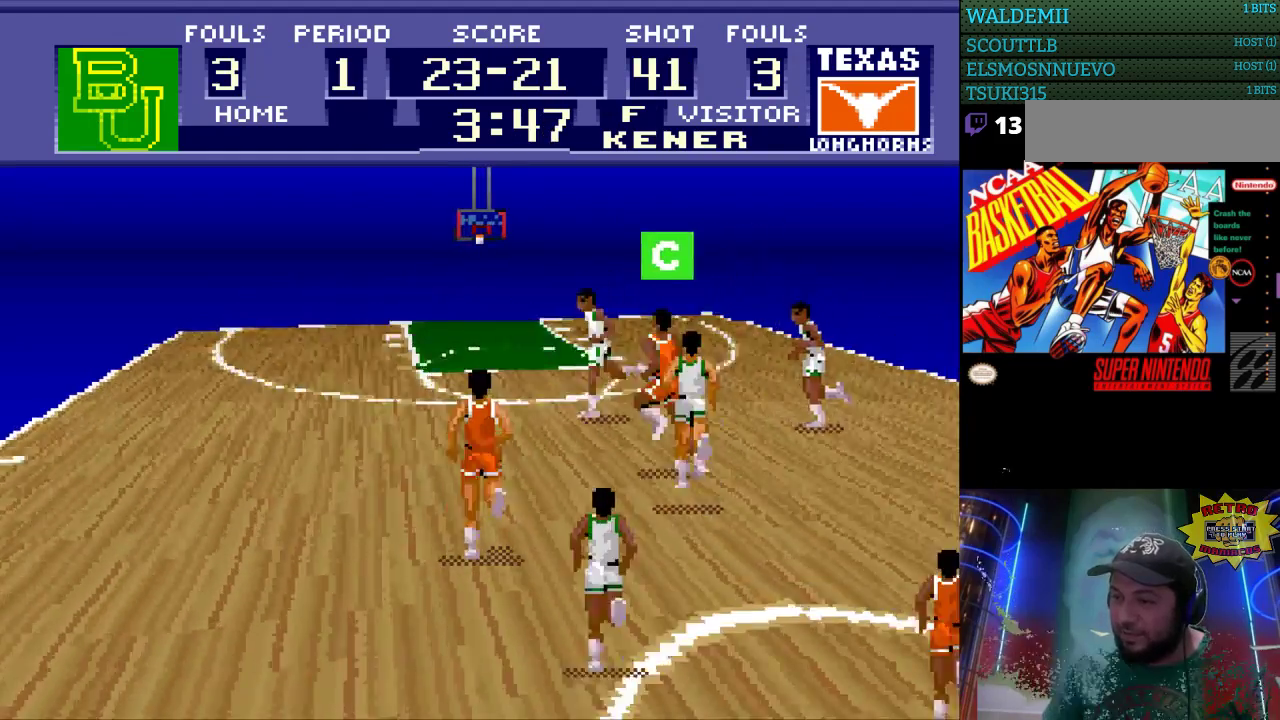
{"buttons": ["DPAD_UP", "DPAD_LEFT"], "events": [[100, "DPAD_LEFT", "down"]]}
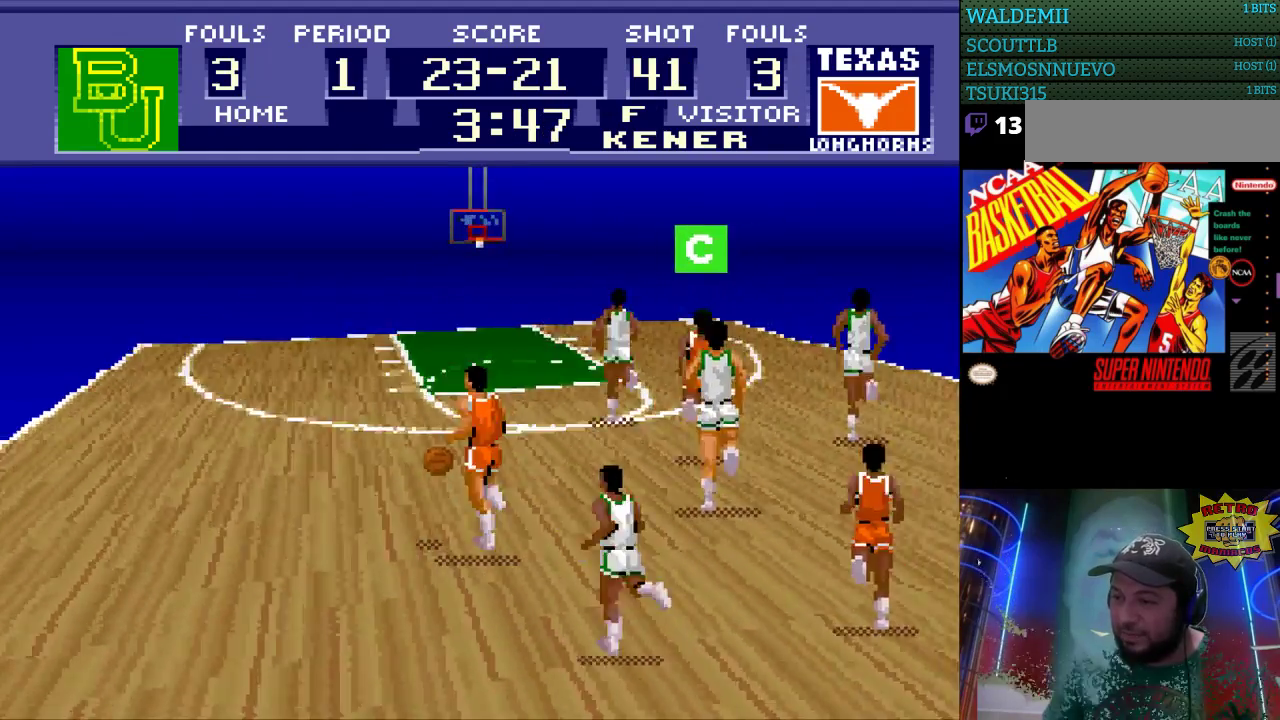
{"buttons": ["DPAD_UP"], "events": [[167, "DPAD_LEFT", "up"]]}
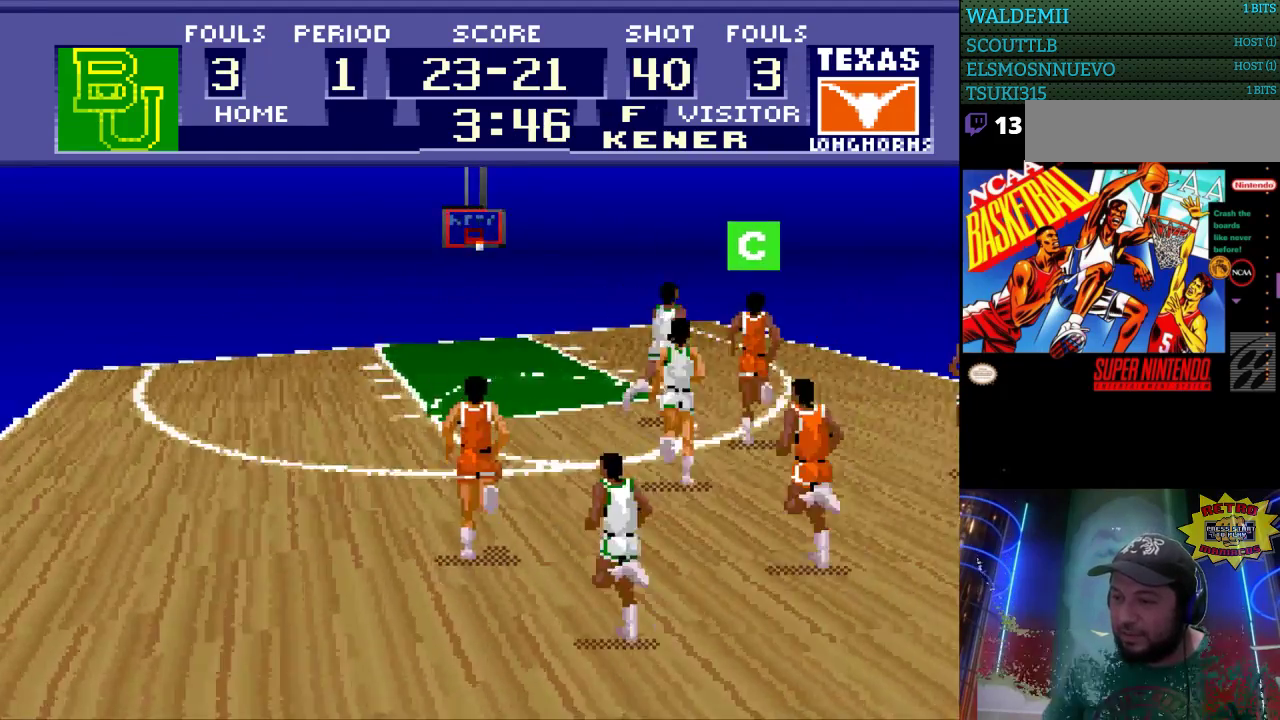
{"buttons": ["DPAD_UP"], "events": []}
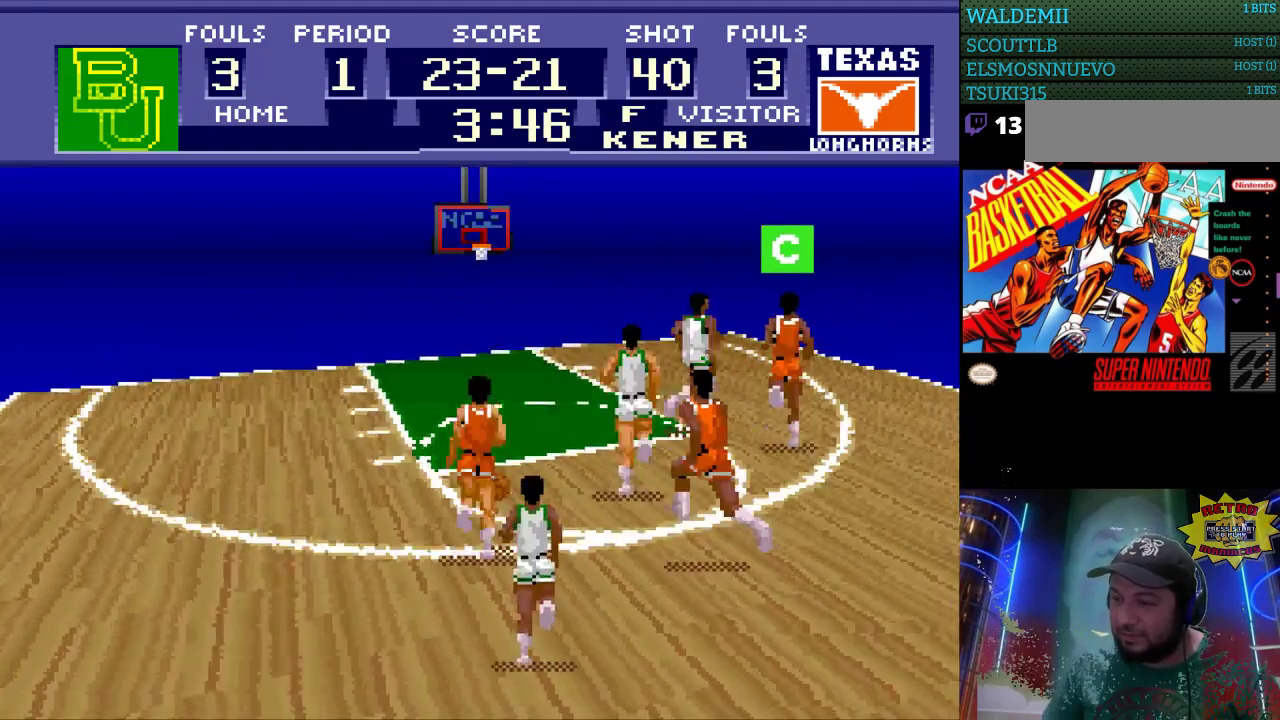
{"buttons": ["DPAD_UP", "DPAD_LEFT"], "events": [[333, "DPAD_LEFT", "down"]]}
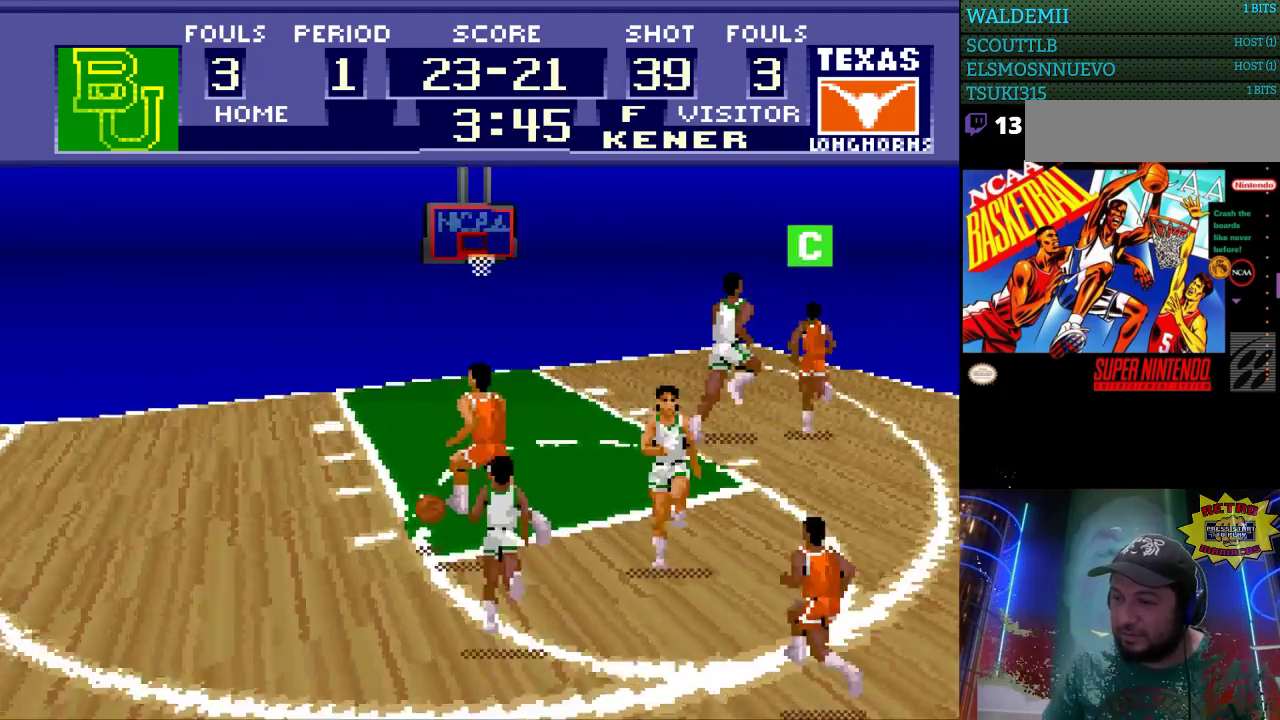
{"buttons": ["DPAD_UP"], "events": [[100, "DPAD_LEFT", "up"]]}
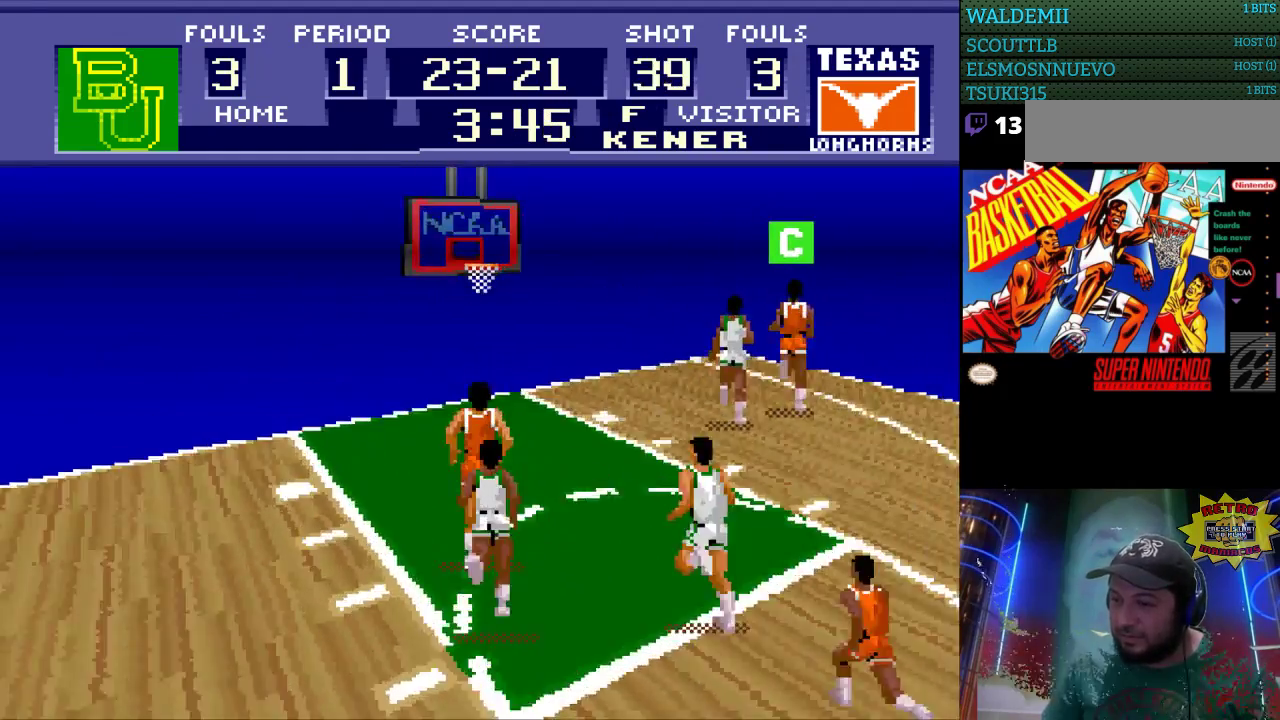
{"buttons": ["B", "DPAD_UP"], "events": [[433, "B", "down"]]}
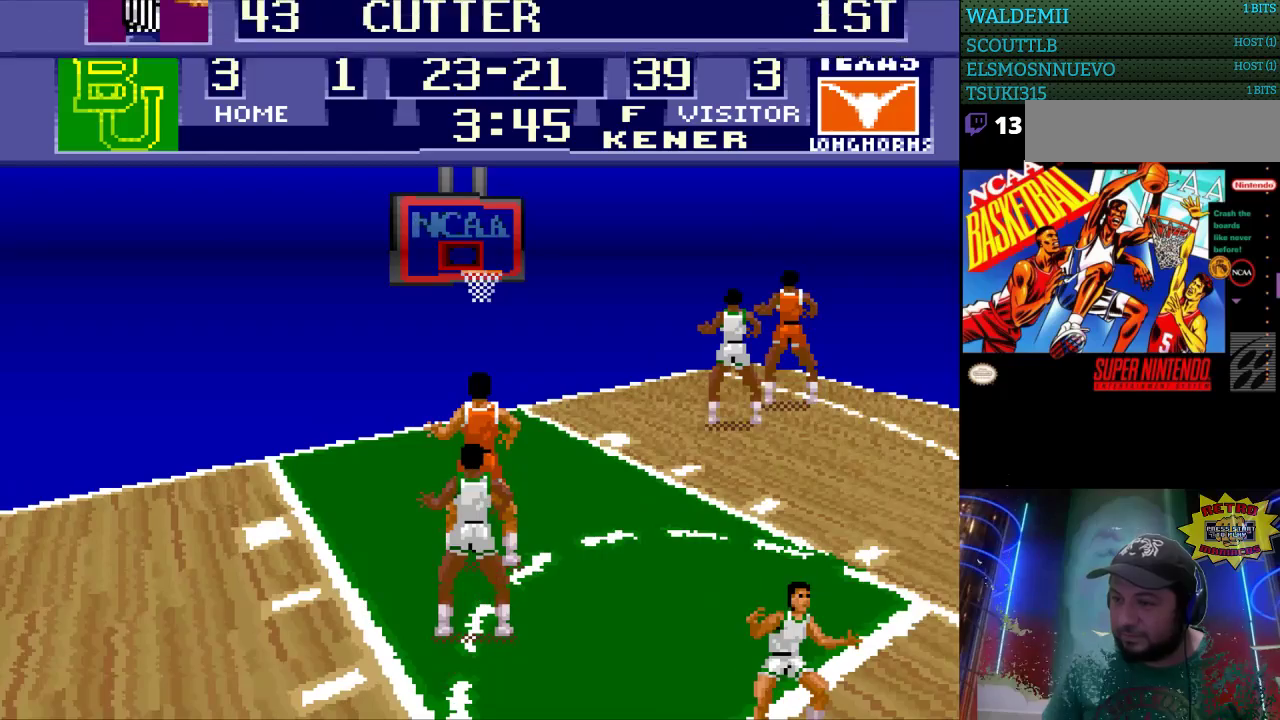
{"buttons": [], "events": [[67, "B", "up"], [300, "DPAD_UP", "up"]]}
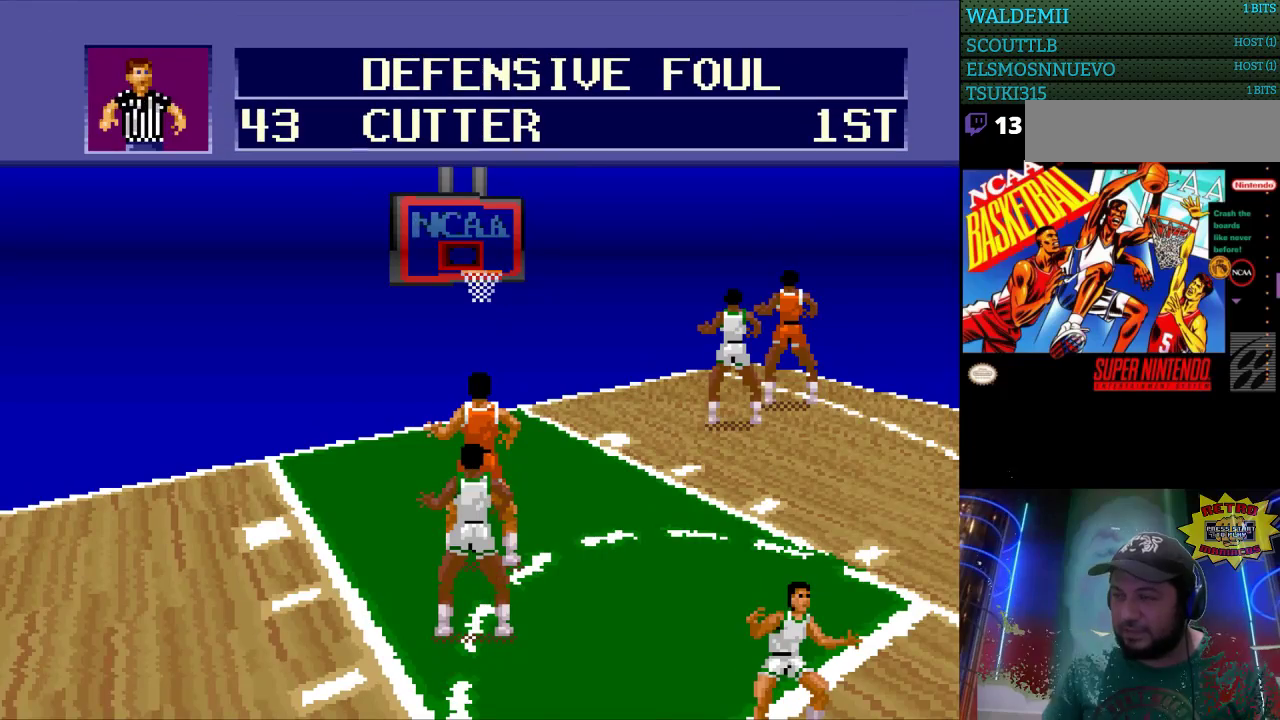
{"buttons": [], "events": []}
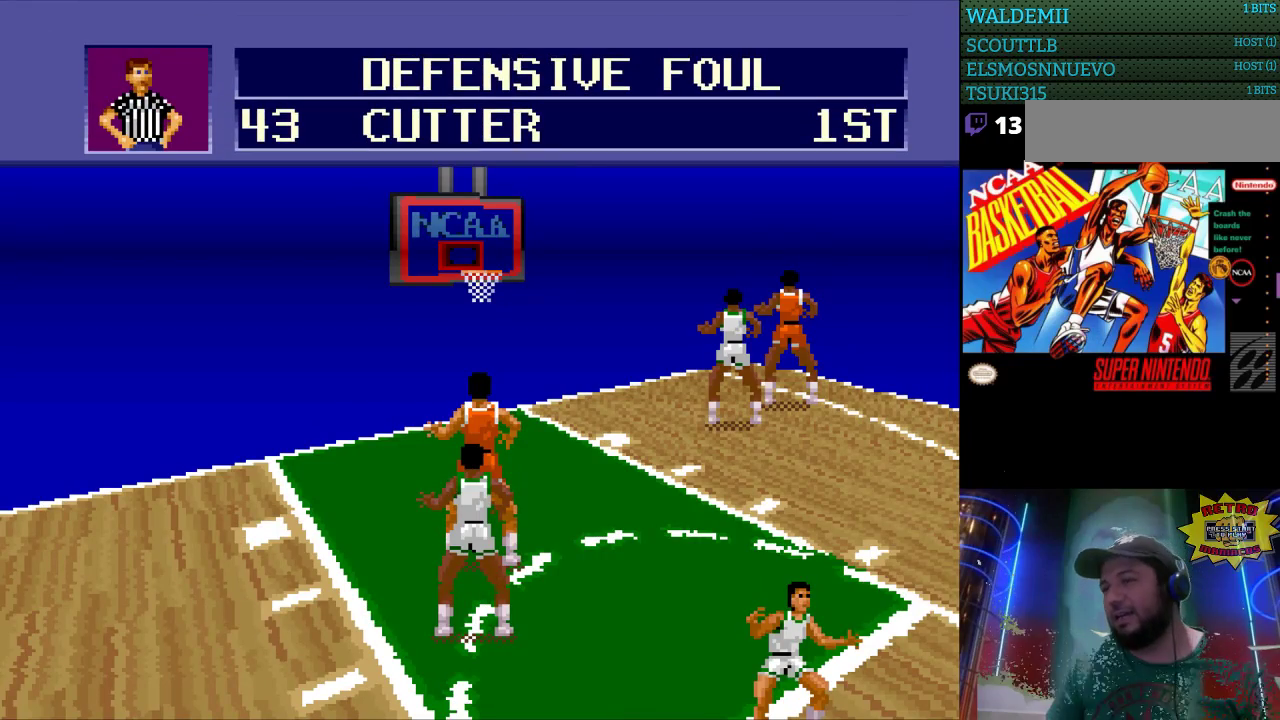
{"buttons": [], "events": []}